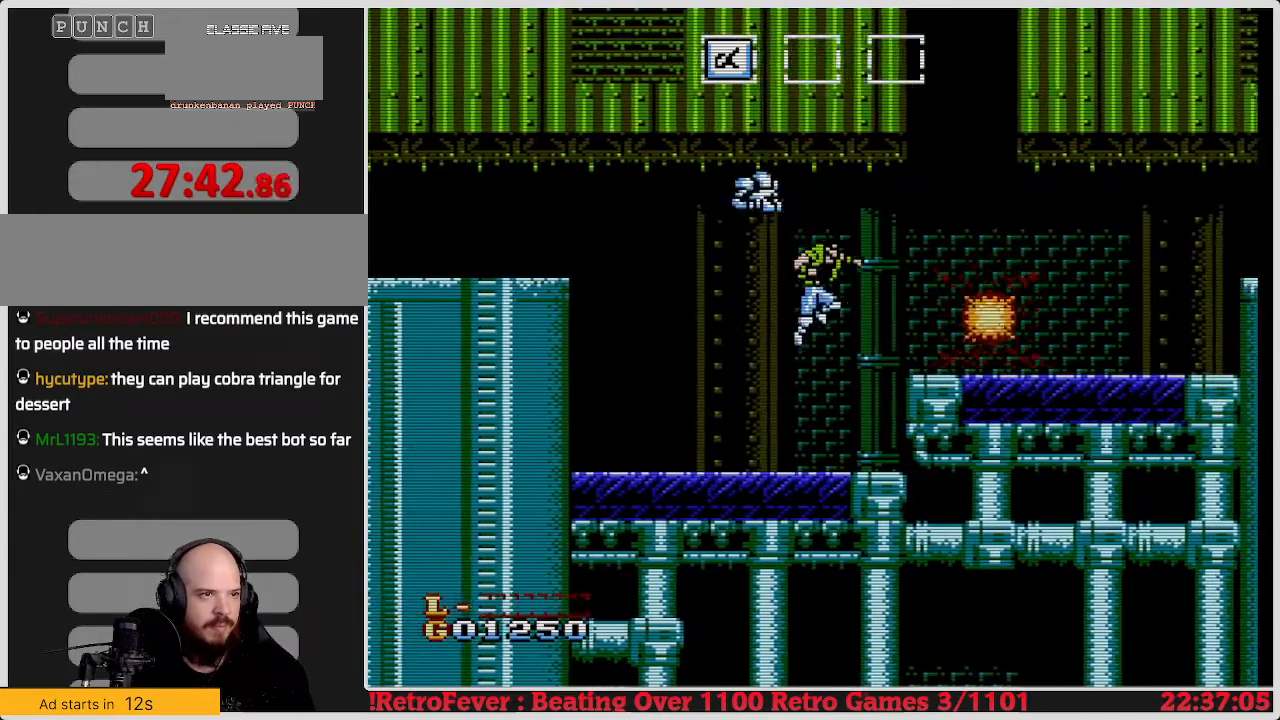
Gameplay with a controller (Nintendo layout); each line is a JSON object with the inputs held at the frame after it. "events" lists button and stick changes between this image and that frame as [ms after this image, input, new state], when the widget could be followed in between. Not read: L3 R3.
{"buttons": [], "events": [[217, "DPAD_RIGHT", "up"], [283, "A", "up"]]}
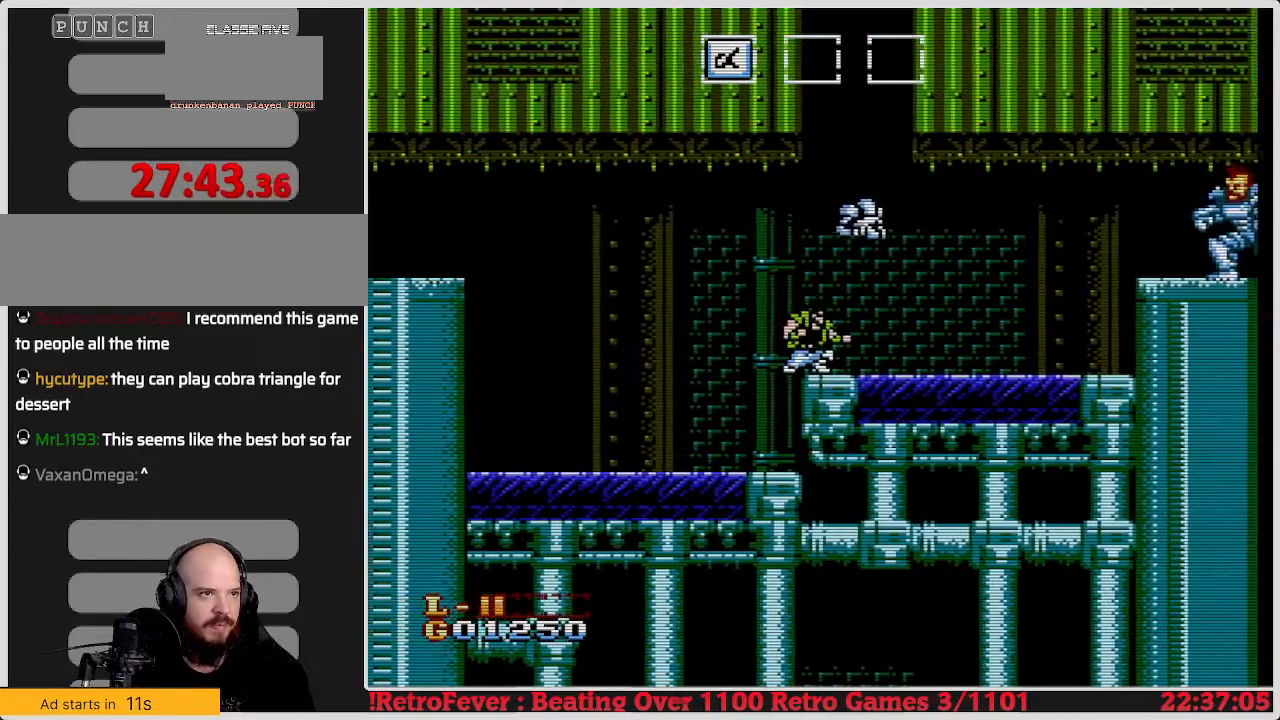
{"buttons": [], "events": [[50, "DPAD_RIGHT", "down"], [83, "A", "down"], [200, "A", "up"], [217, "DPAD_RIGHT", "up"]]}
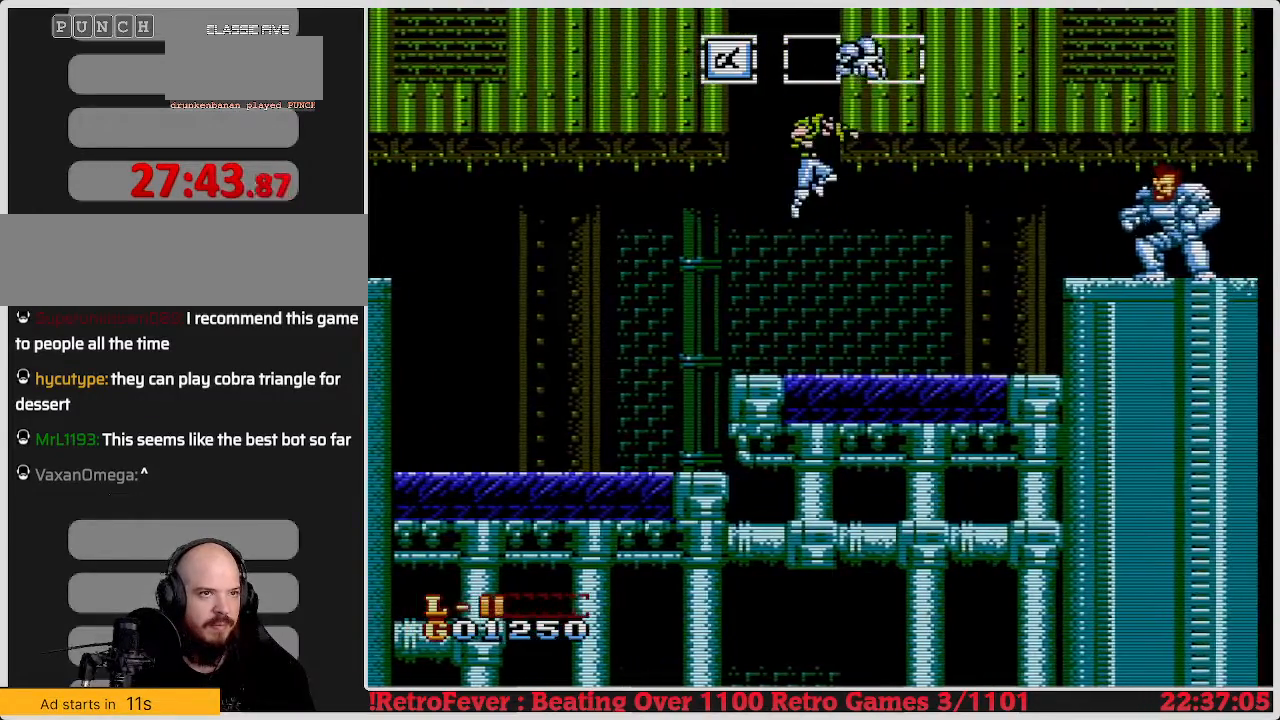
{"buttons": ["A"], "events": [[433, "A", "down"]]}
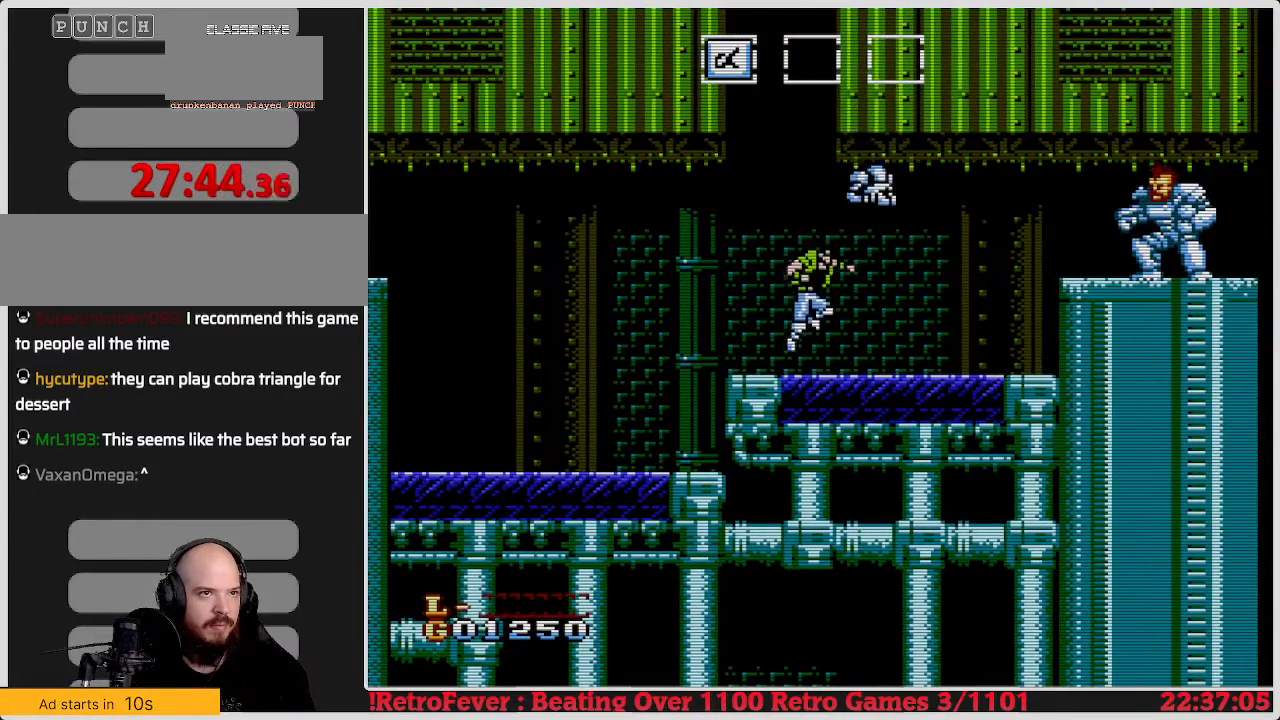
{"buttons": [], "events": [[217, "B", "down"], [350, "A", "up"], [350, "B", "up"], [400, "B", "down"], [483, "B", "up"]]}
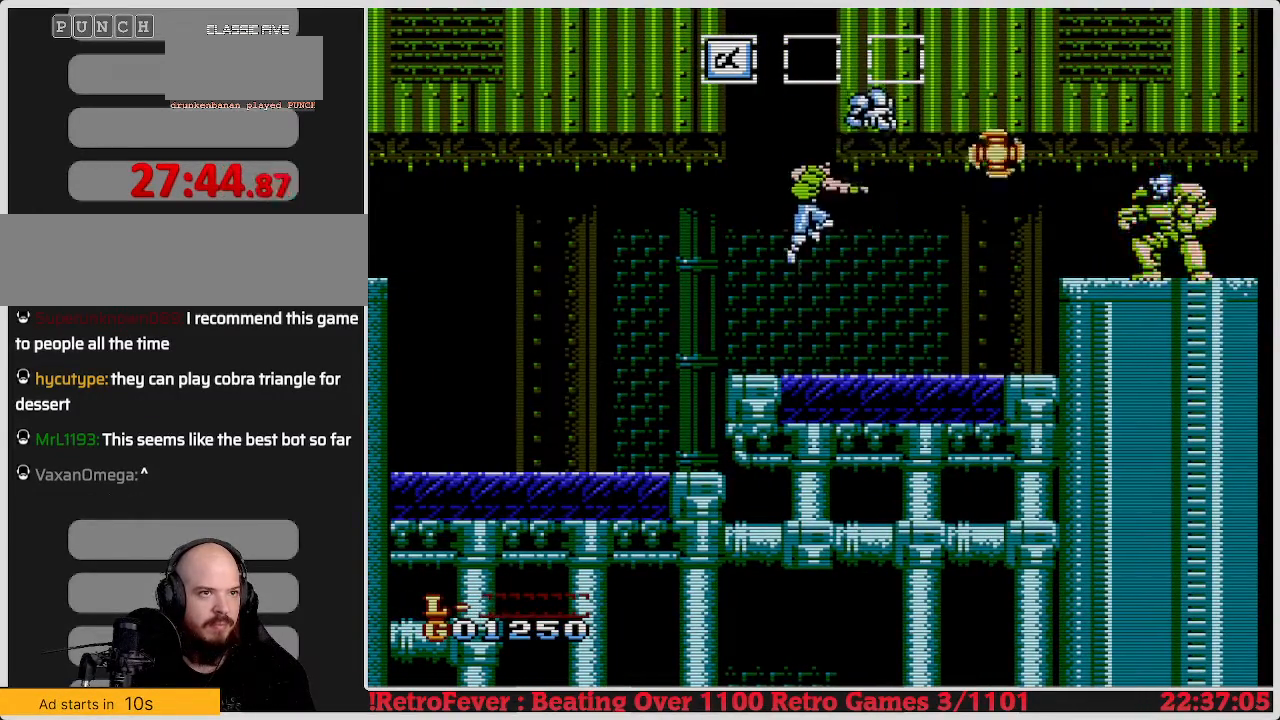
{"buttons": ["A"], "events": [[50, "B", "down"], [133, "B", "up"], [333, "A", "down"]]}
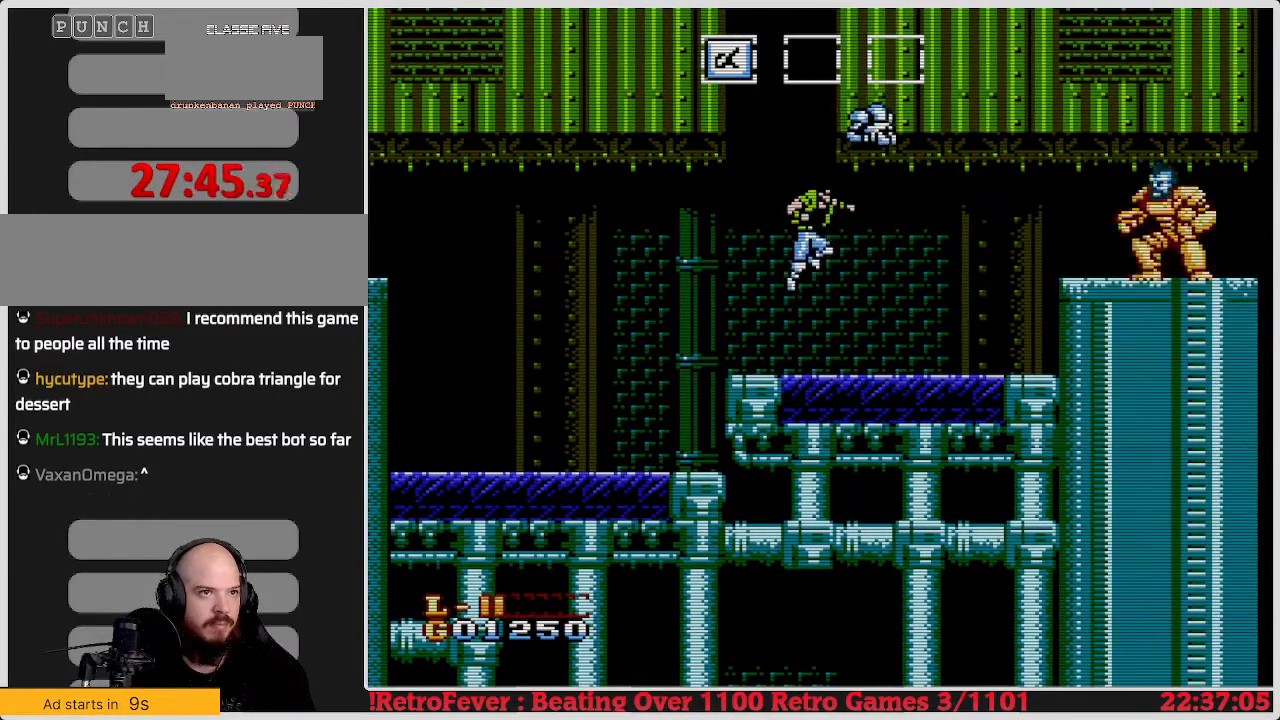
{"buttons": ["B"], "events": [[150, "B", "down"], [250, "A", "up"], [250, "B", "up"], [300, "B", "down"], [400, "B", "up"], [433, "B", "down"]]}
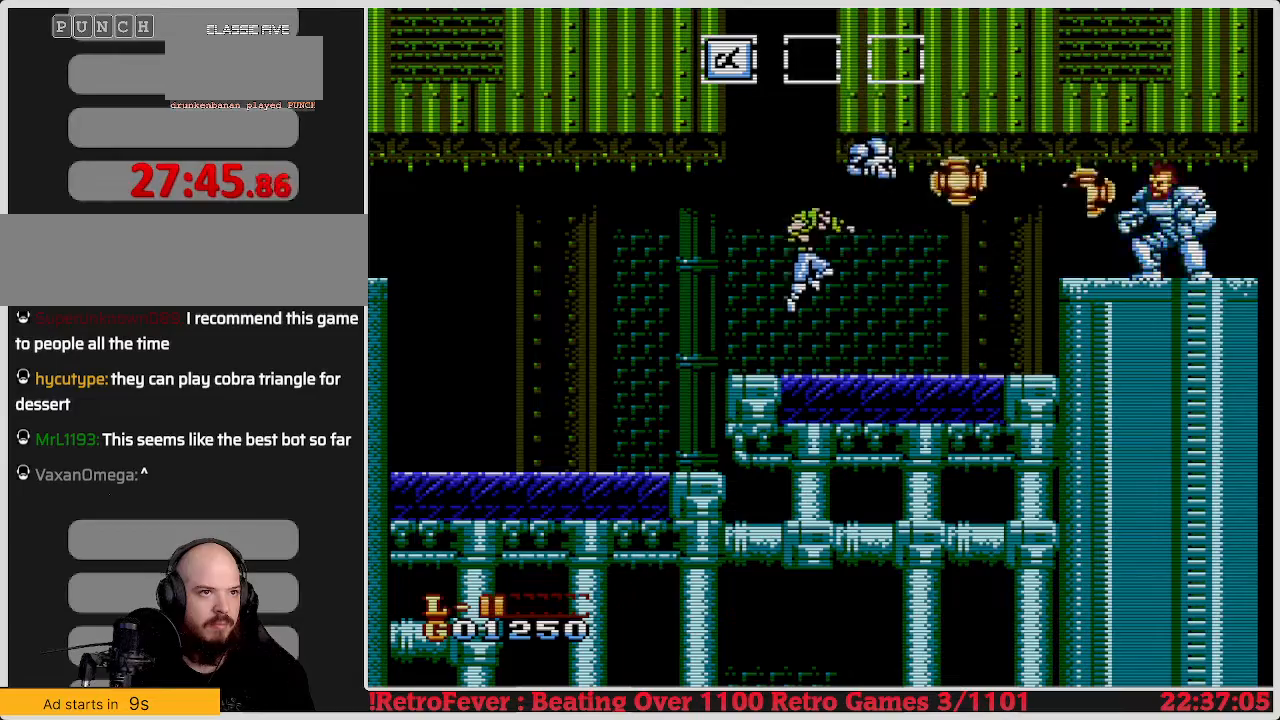
{"buttons": ["A", "B"], "events": [[50, "B", "up"], [250, "A", "down"], [483, "B", "down"]]}
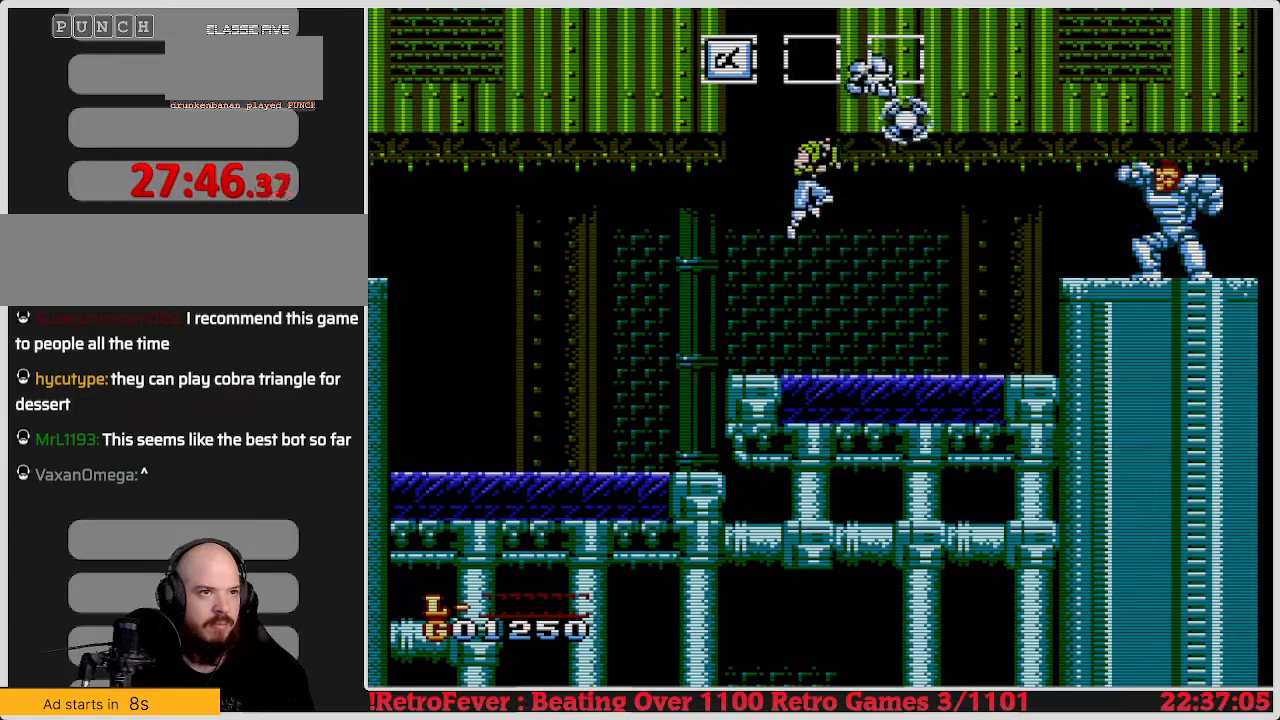
{"buttons": [], "events": [[117, "A", "up"], [117, "B", "up"], [167, "B", "down"], [250, "B", "up"], [300, "B", "down"], [400, "B", "up"]]}
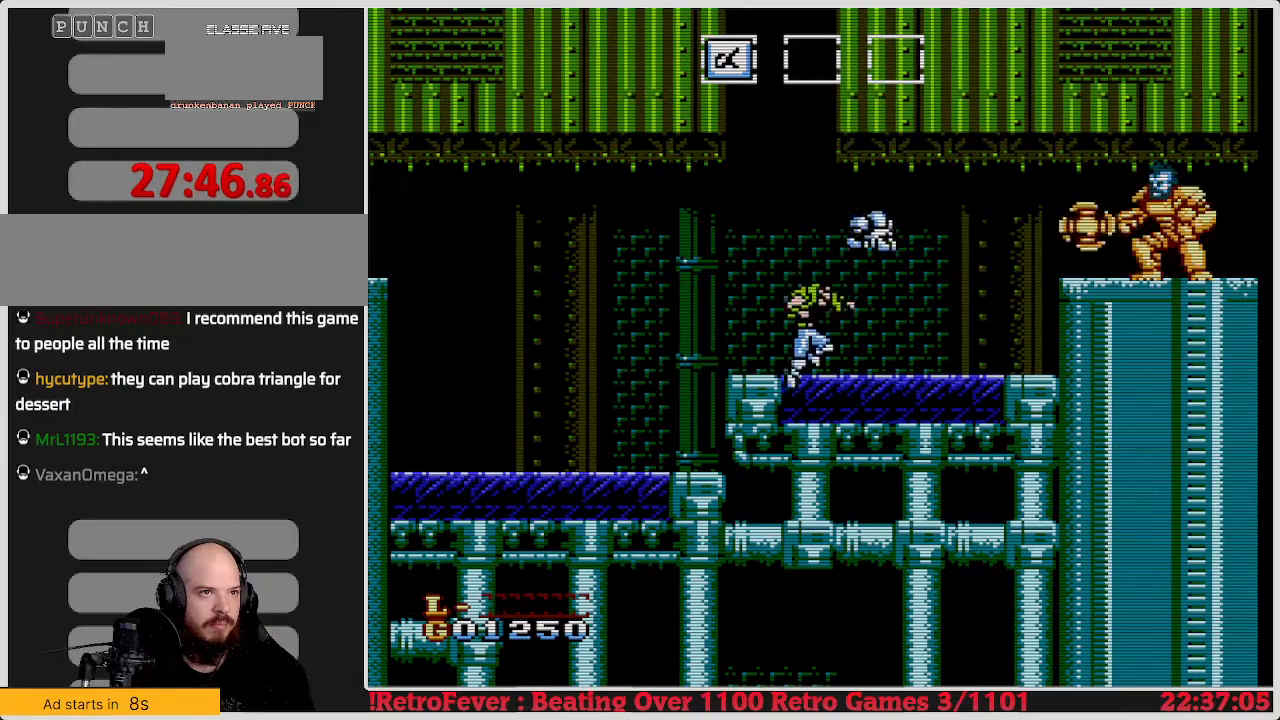
{"buttons": ["A", "DPAD_RIGHT"], "events": [[17, "DPAD_LEFT", "down"], [167, "A", "down"], [483, "DPAD_LEFT", "up"], [500, "DPAD_RIGHT", "down"]]}
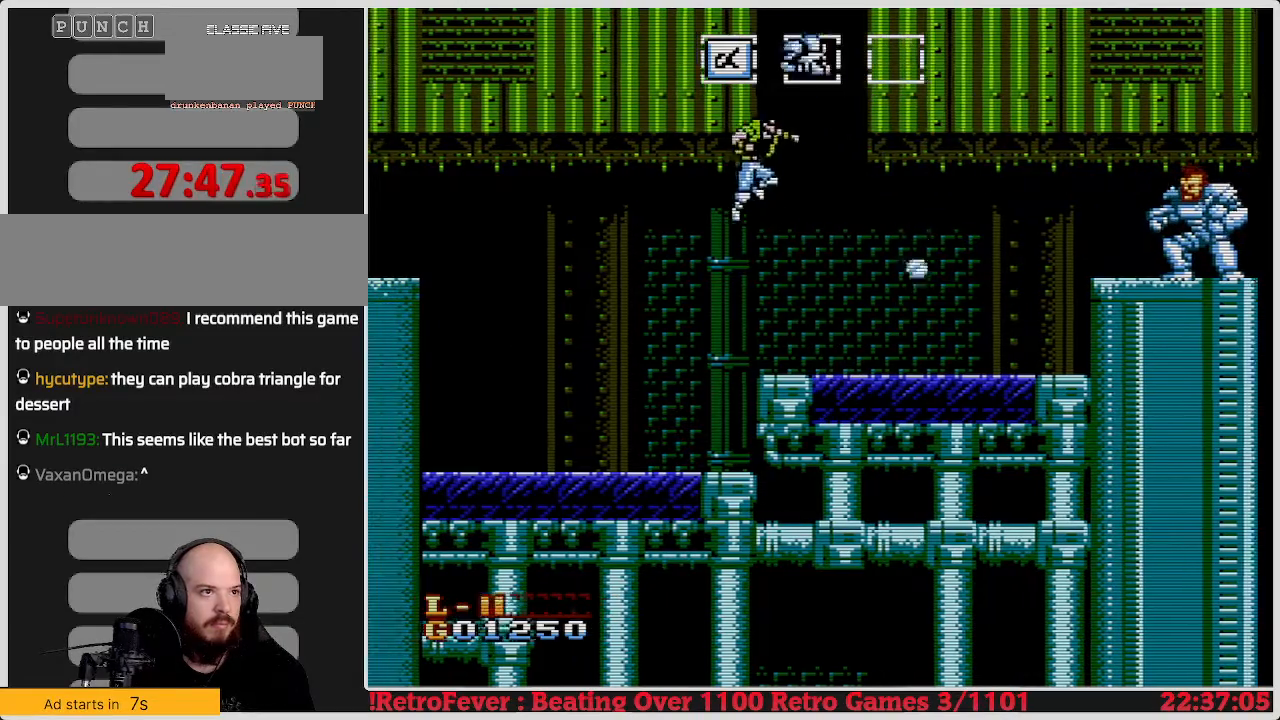
{"buttons": [], "events": [[83, "B", "down"], [200, "A", "up"], [200, "B", "up"], [233, "B", "down"], [300, "DPAD_RIGHT", "up"], [350, "B", "up"]]}
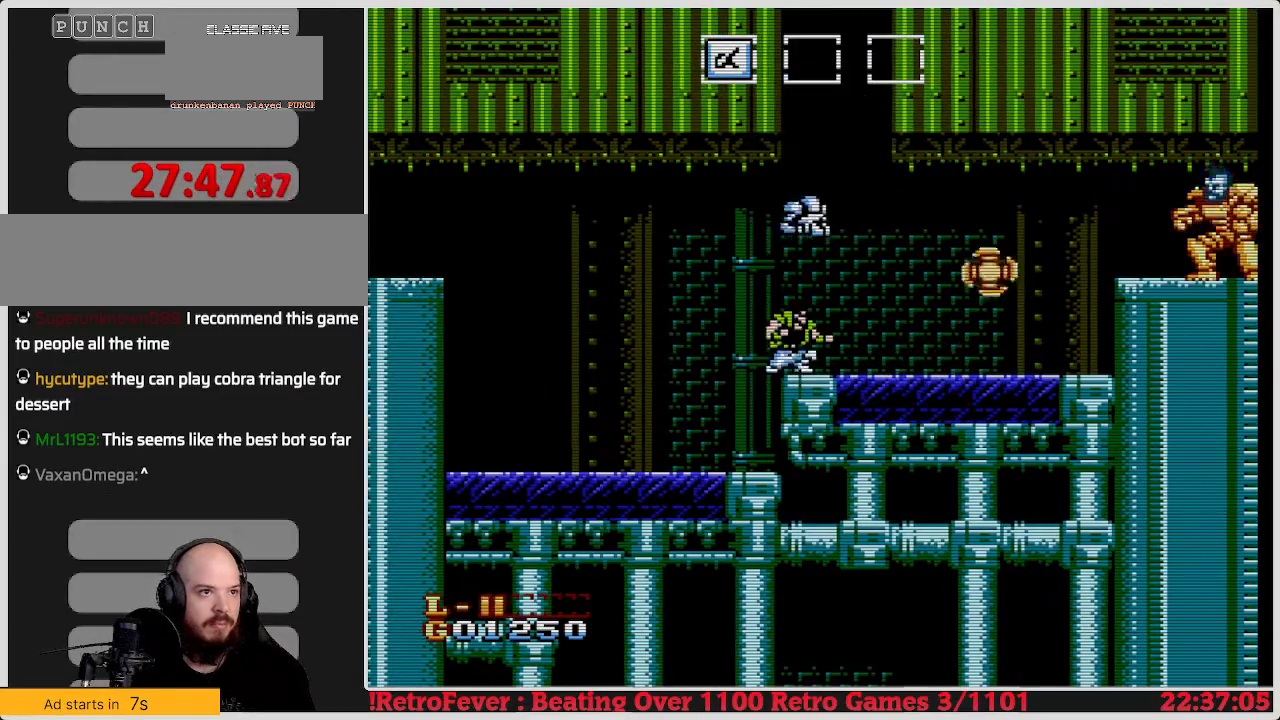
{"buttons": ["A", "DPAD_RIGHT"], "events": [[267, "A", "down"], [467, "DPAD_RIGHT", "down"]]}
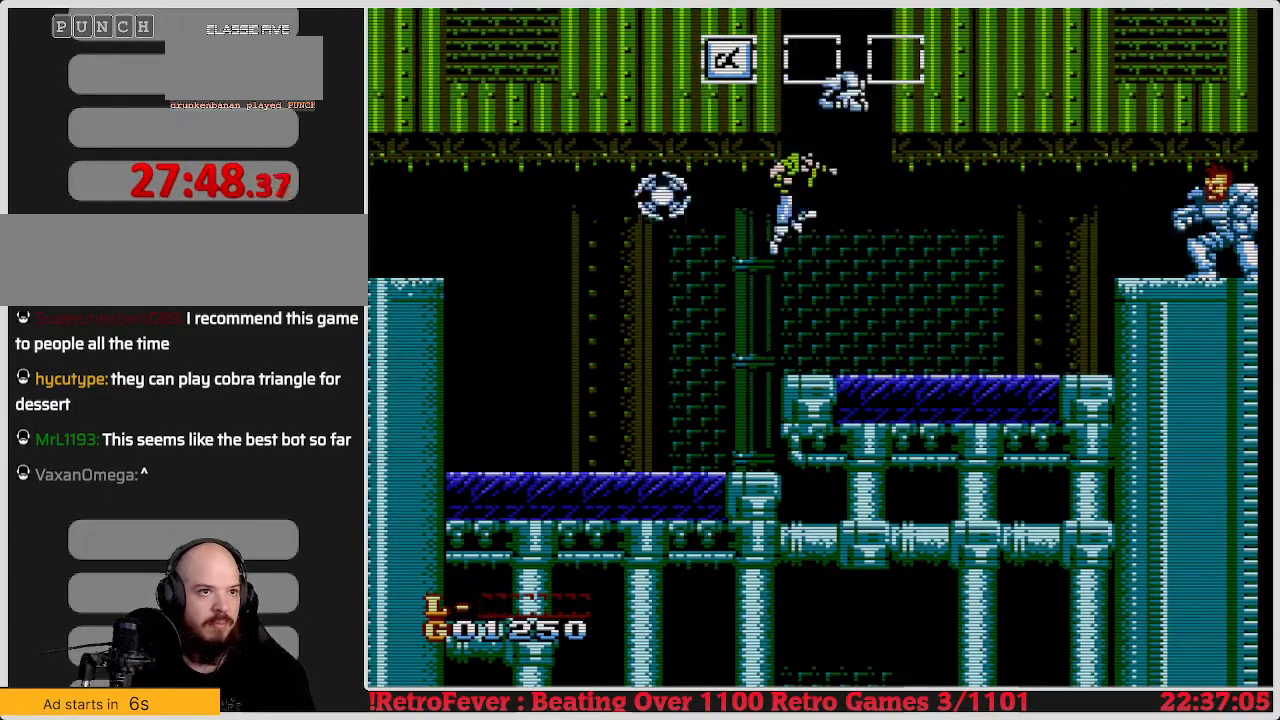
{"buttons": ["B"], "events": [[100, "B", "down"], [233, "A", "up"], [233, "B", "up"], [250, "DPAD_RIGHT", "up"], [300, "B", "down"], [383, "B", "up"], [417, "B", "down"]]}
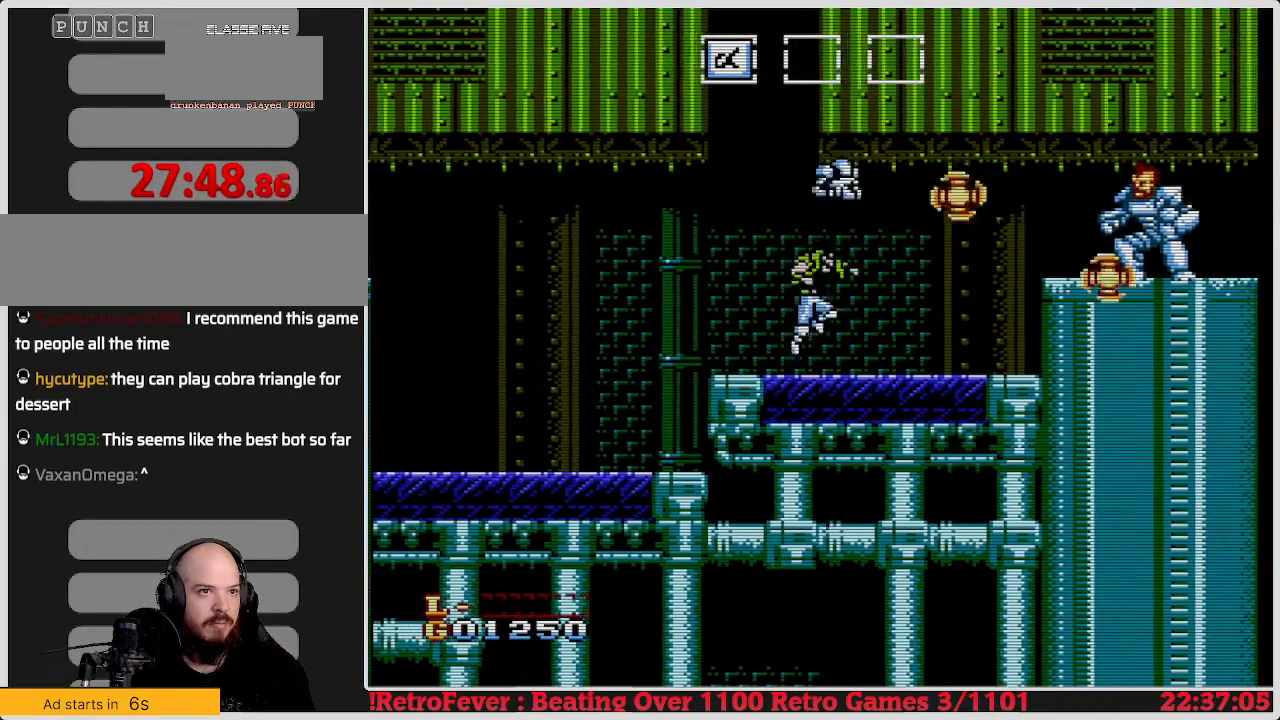
{"buttons": ["A", "DPAD_UP"], "events": [[17, "B", "up"], [167, "DPAD_LEFT", "down"], [367, "A", "down"], [483, "DPAD_LEFT", "up"], [500, "DPAD_UP", "down"]]}
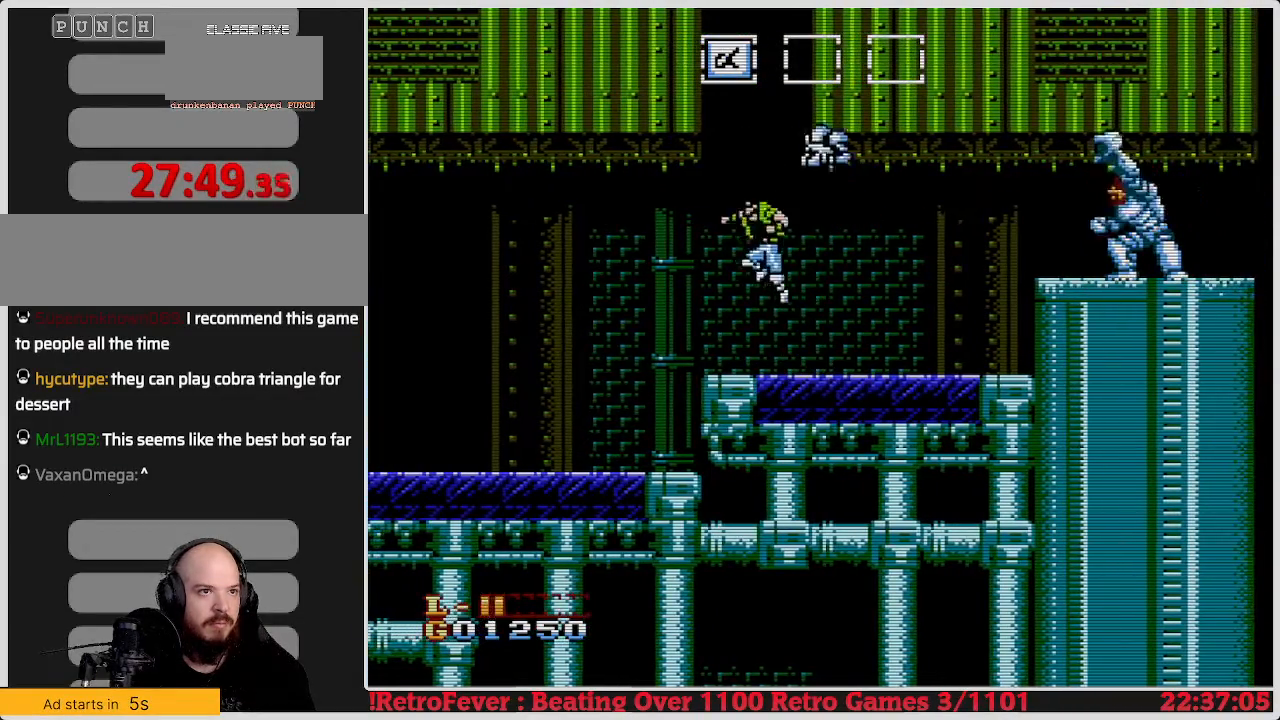
{"buttons": [], "events": [[33, "DPAD_RIGHT", "down"], [33, "DPAD_UP", "up"], [100, "B", "down"], [167, "DPAD_RIGHT", "up"], [183, "A", "up"], [200, "B", "up"], [267, "B", "down"], [350, "B", "up"], [400, "B", "down"], [500, "B", "up"]]}
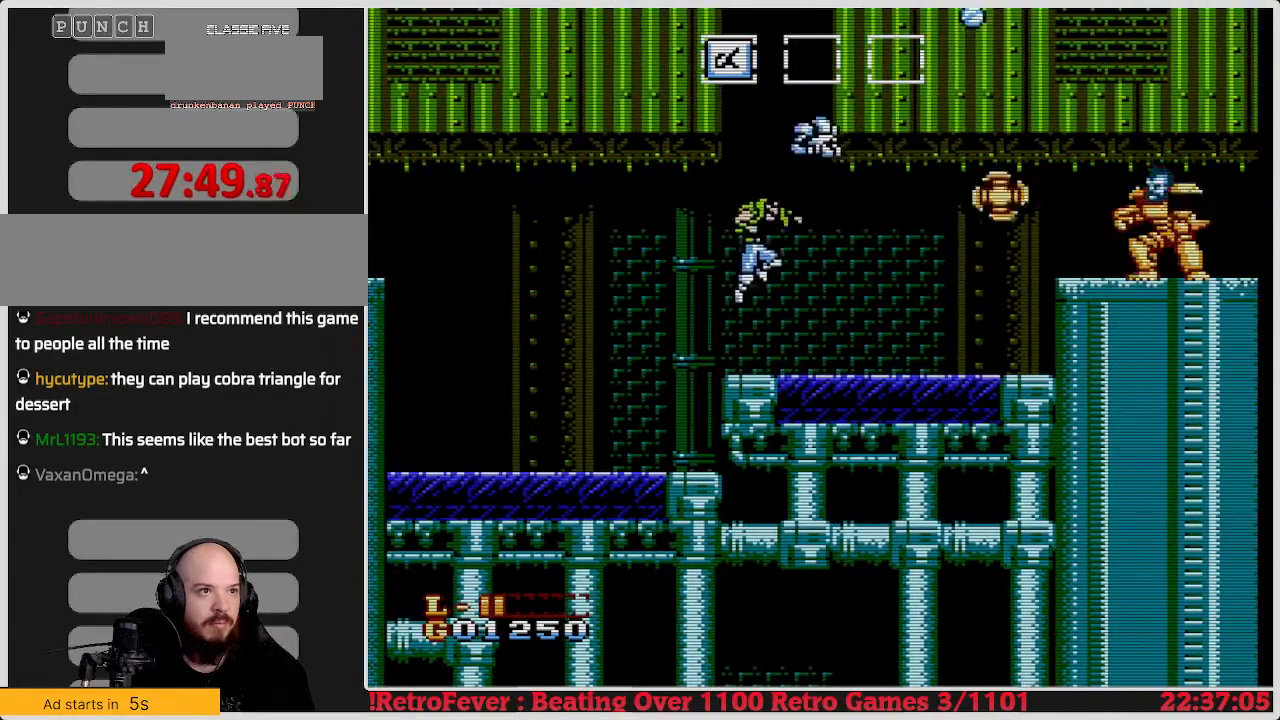
{"buttons": ["A", "DPAD_RIGHT"], "events": [[33, "DPAD_LEFT", "down"], [233, "A", "down"], [300, "DPAD_LEFT", "up"], [367, "DPAD_RIGHT", "down"]]}
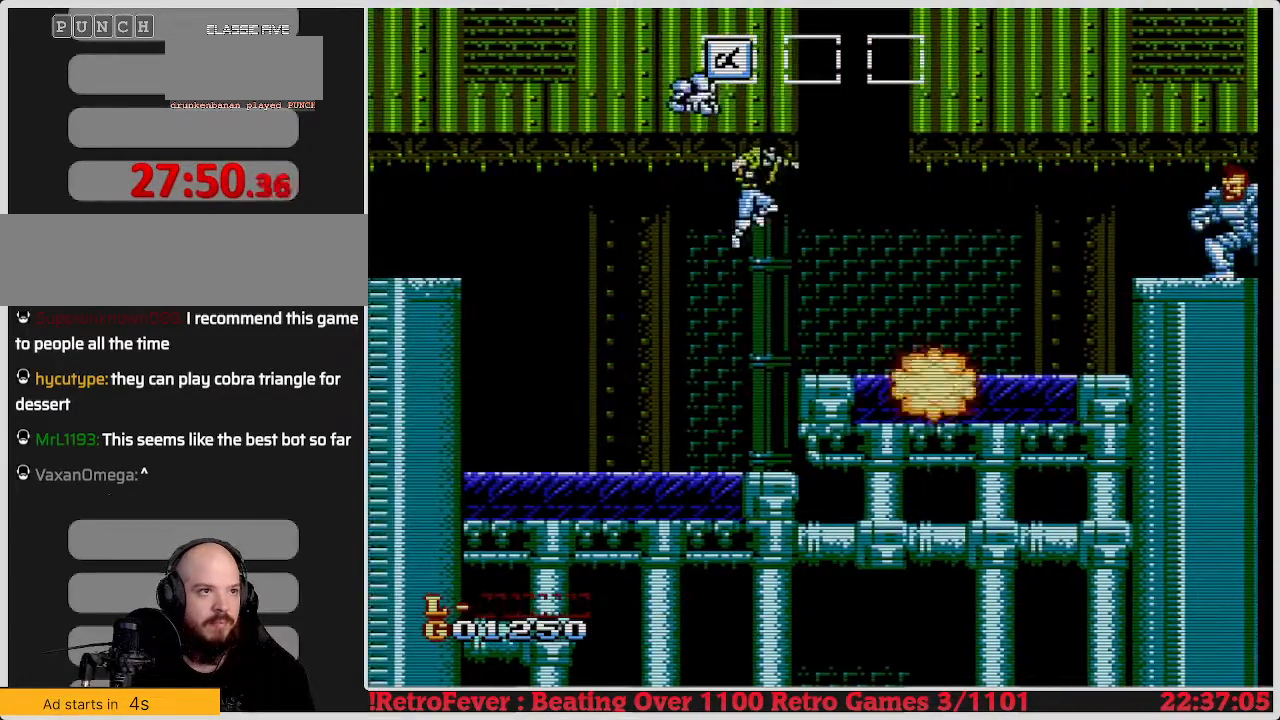
{"buttons": ["B"], "events": [[83, "B", "down"], [217, "A", "up"], [217, "B", "up"], [283, "B", "down"], [317, "DPAD_RIGHT", "up"], [367, "B", "up"], [417, "B", "down"]]}
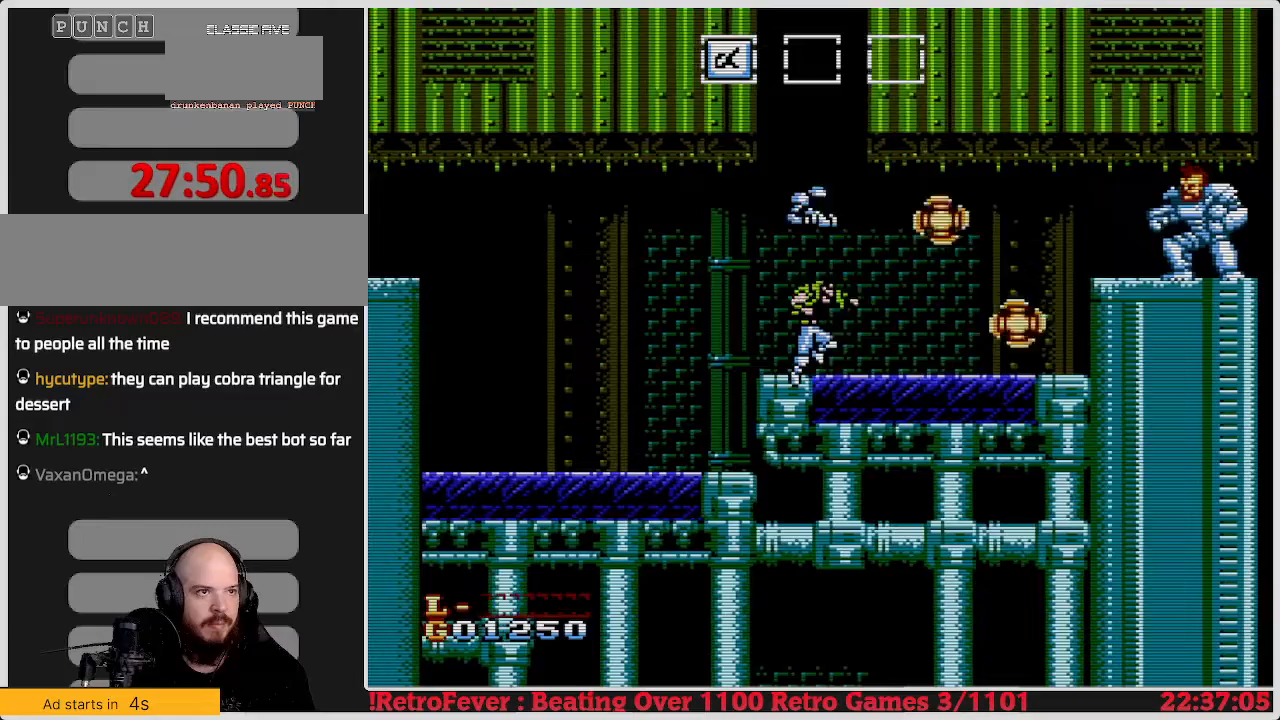
{"buttons": ["A"], "events": [[50, "B", "up"], [283, "A", "down"]]}
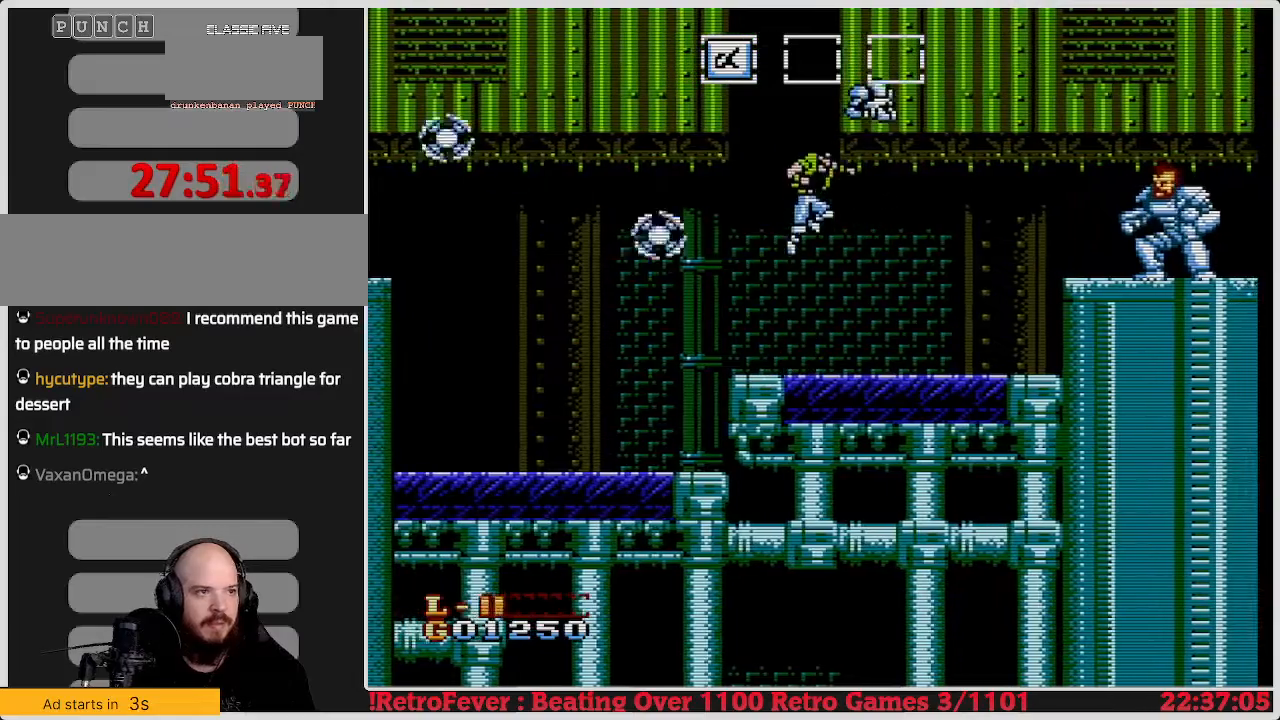
{"buttons": [], "events": [[67, "B", "down"], [117, "A", "up"], [183, "B", "up"], [217, "B", "down"], [333, "B", "up"], [367, "B", "down"], [467, "B", "up"]]}
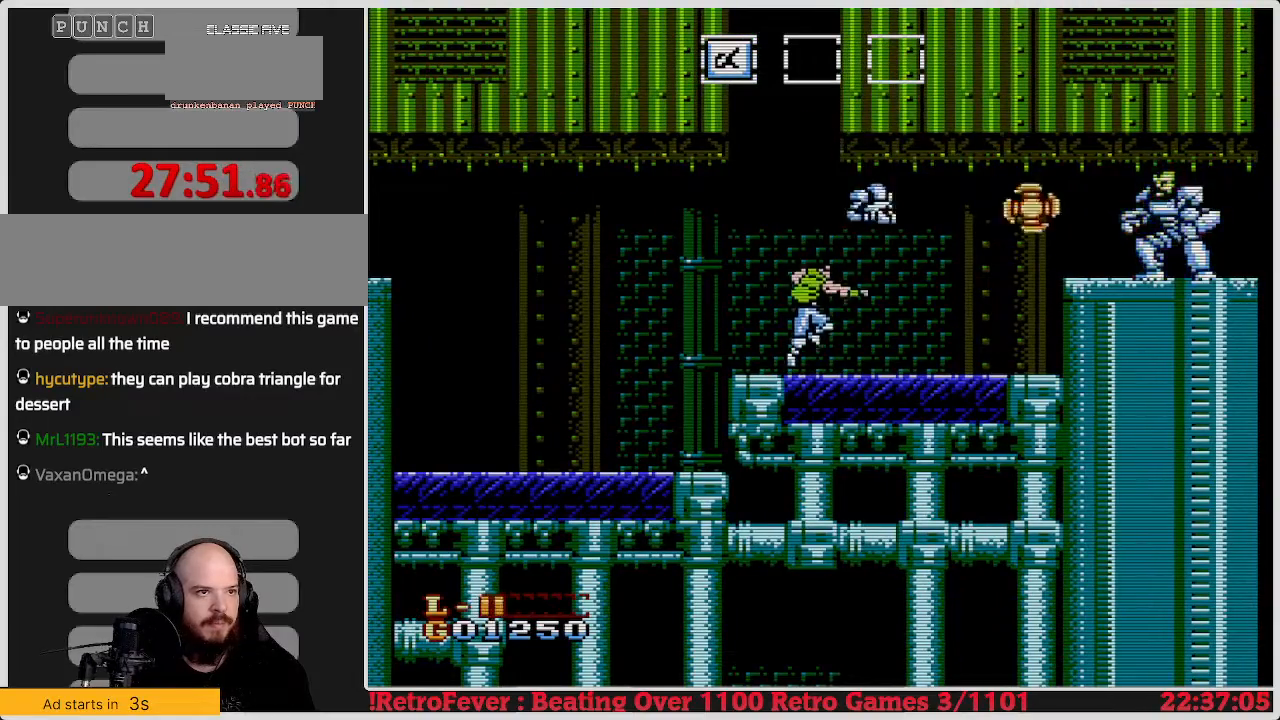
{"buttons": ["A", "B", "DPAD_RIGHT"], "events": [[183, "DPAD_LEFT", "down"], [250, "A", "down"], [367, "DPAD_LEFT", "up"], [417, "DPAD_RIGHT", "down"], [500, "B", "down"]]}
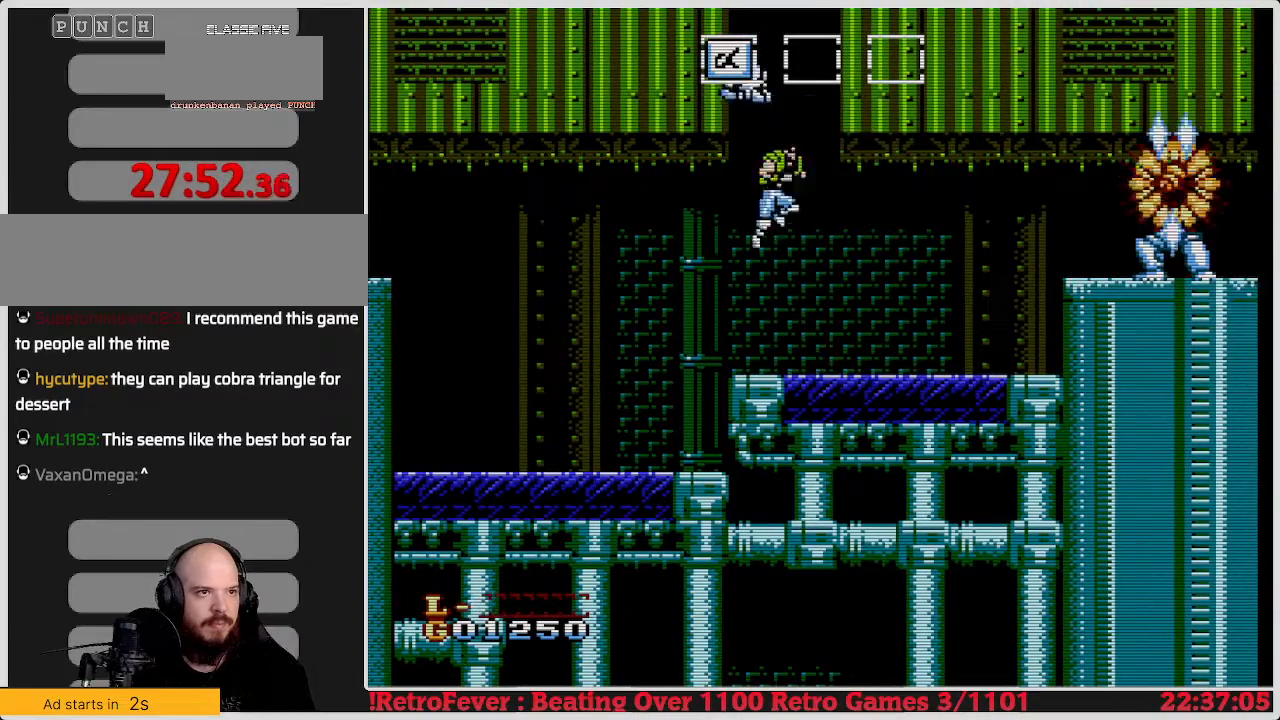
{"buttons": ["B", "DPAD_RIGHT"], "events": [[83, "DPAD_RIGHT", "up"], [117, "A", "up"], [133, "B", "up"], [200, "B", "down"], [200, "DPAD_RIGHT", "down"]]}
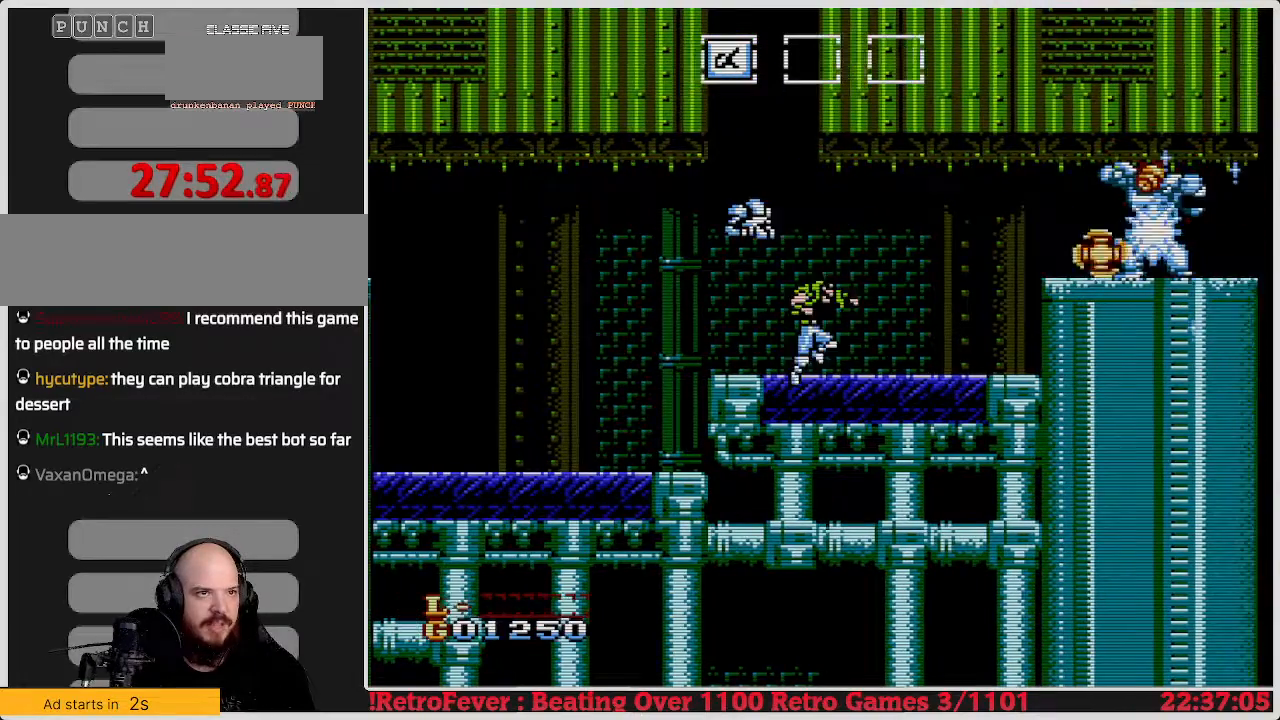
{"buttons": ["A", "DPAD_RIGHT"], "events": [[233, "B", "up"], [483, "A", "down"]]}
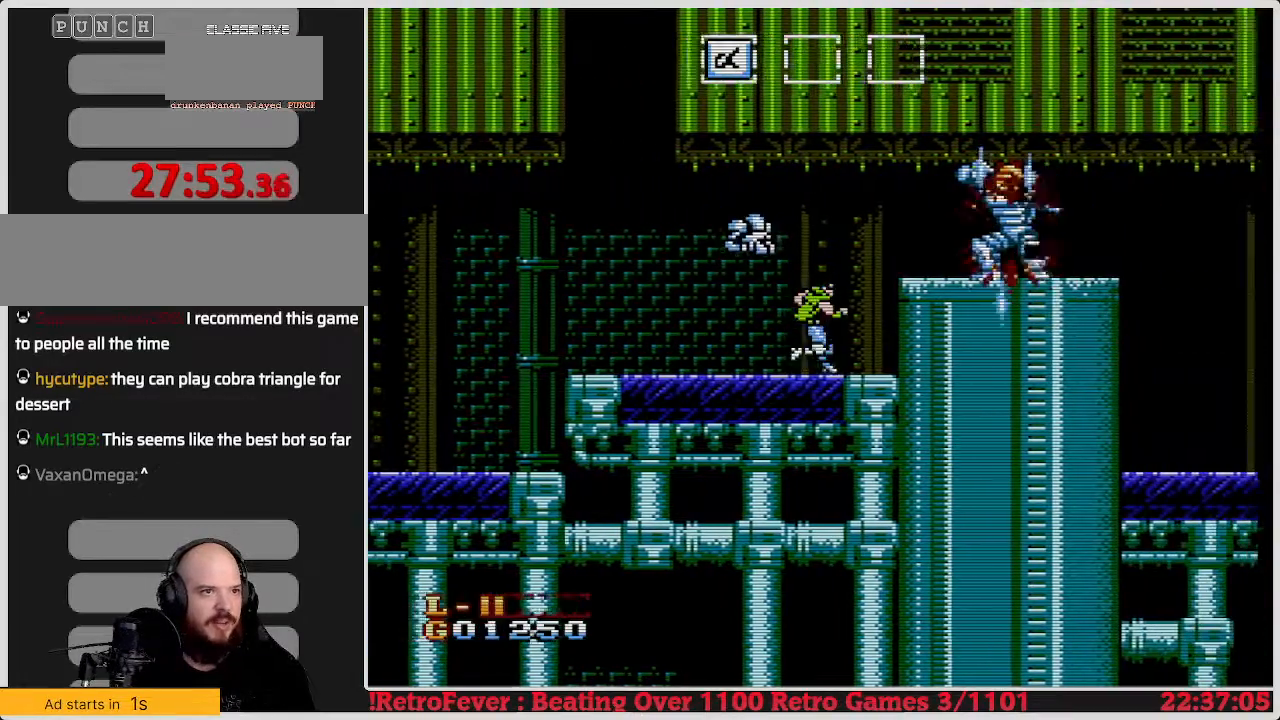
{"buttons": [], "events": [[33, "DPAD_RIGHT", "up"], [233, "A", "up"]]}
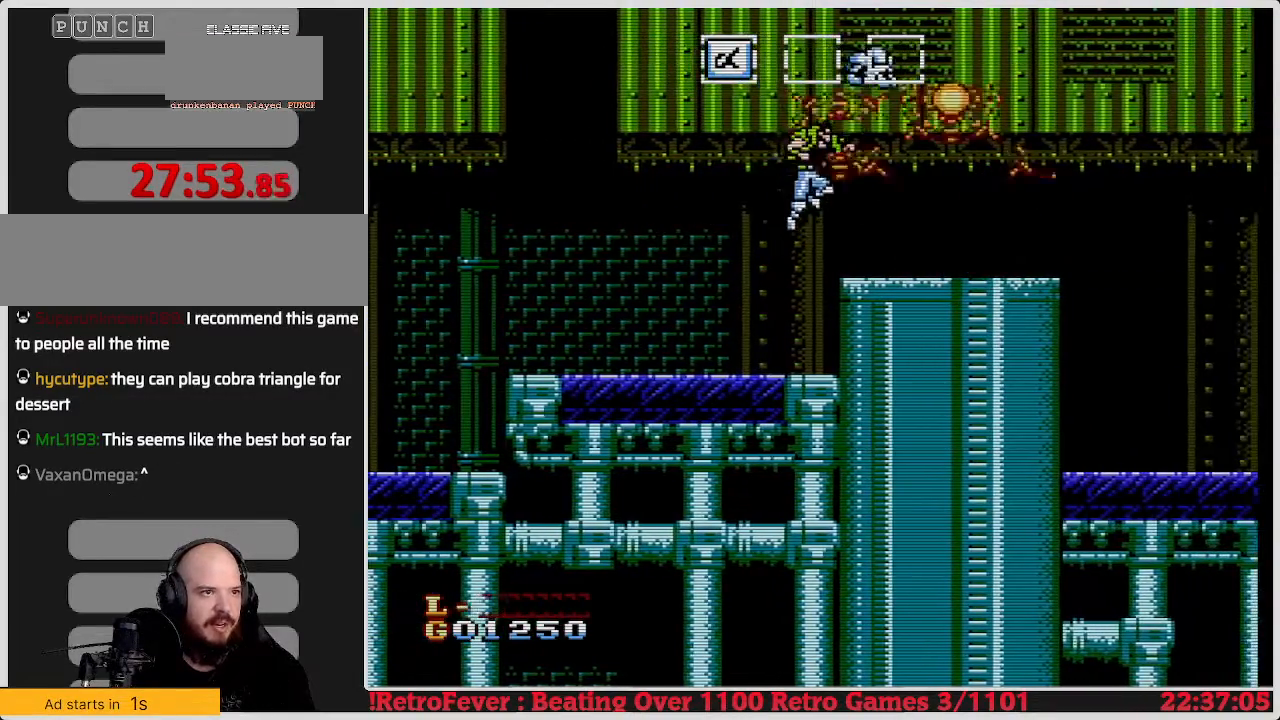
{"buttons": ["A", "DPAD_RIGHT"], "events": [[117, "DPAD_RIGHT", "down"], [350, "DPAD_RIGHT", "up"], [400, "A", "down"], [433, "DPAD_RIGHT", "down"]]}
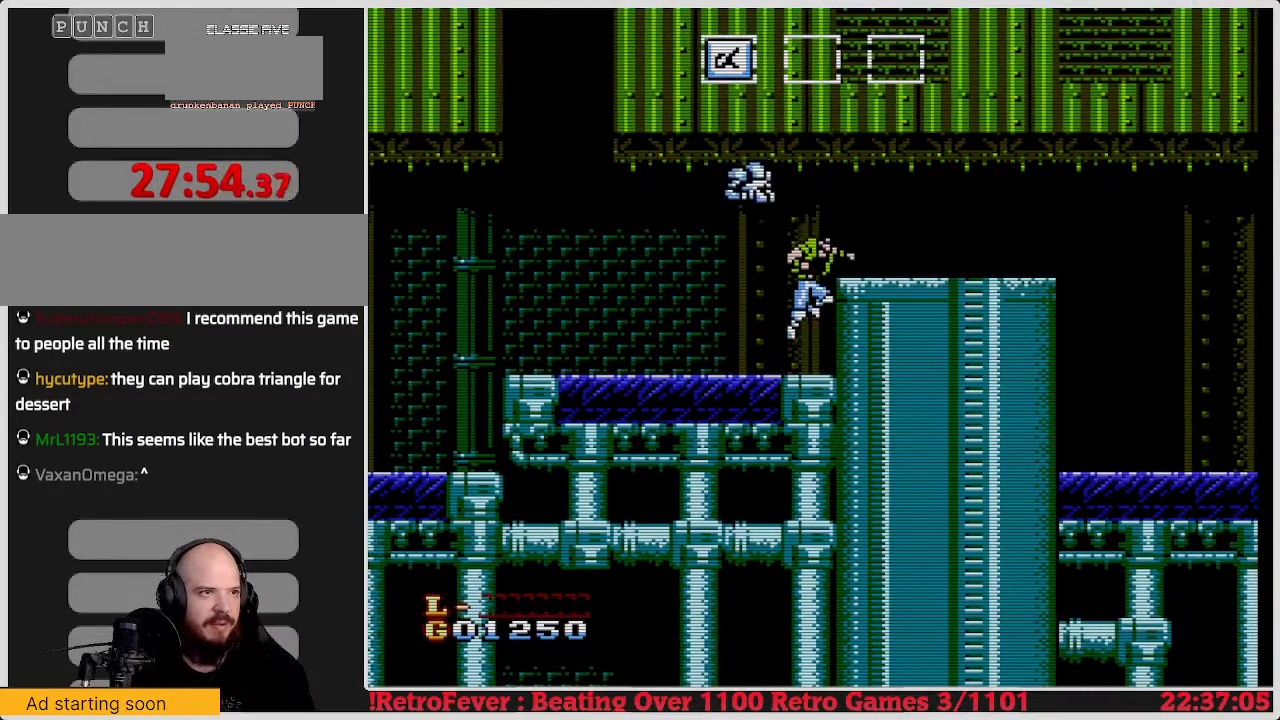
{"buttons": ["DPAD_RIGHT"], "events": [[167, "A", "up"]]}
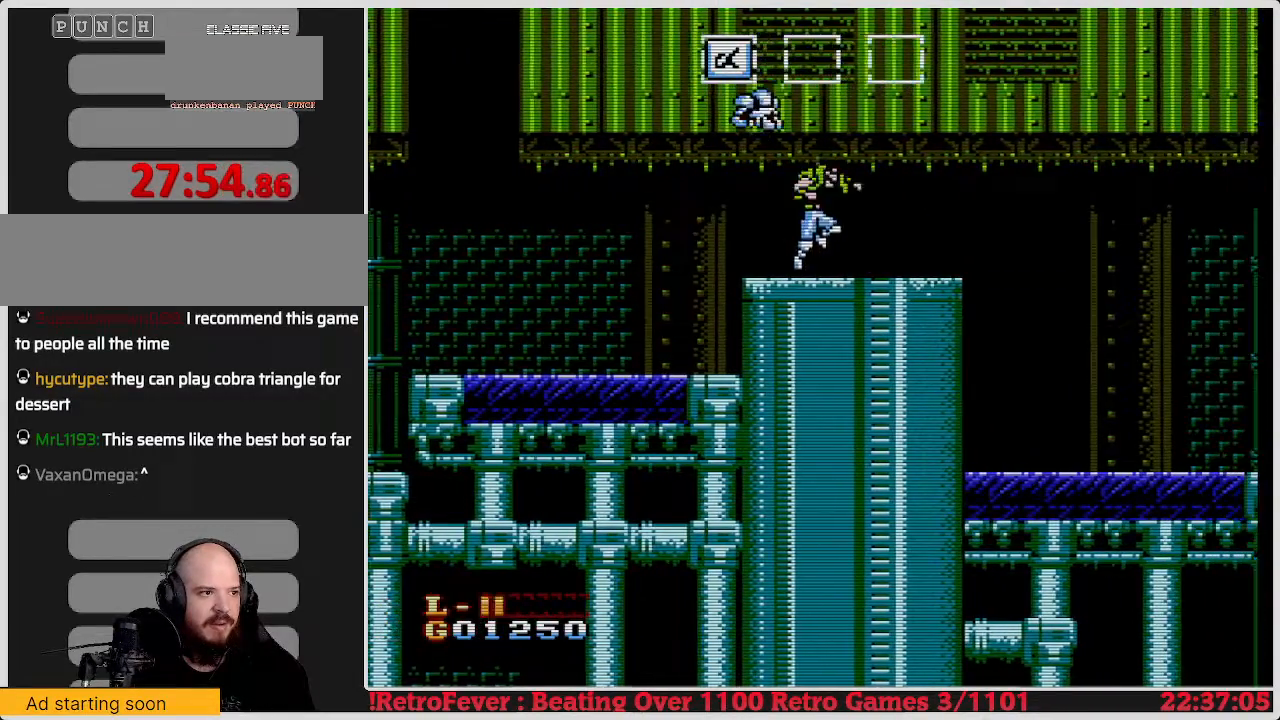
{"buttons": [], "events": [[350, "DPAD_RIGHT", "up"]]}
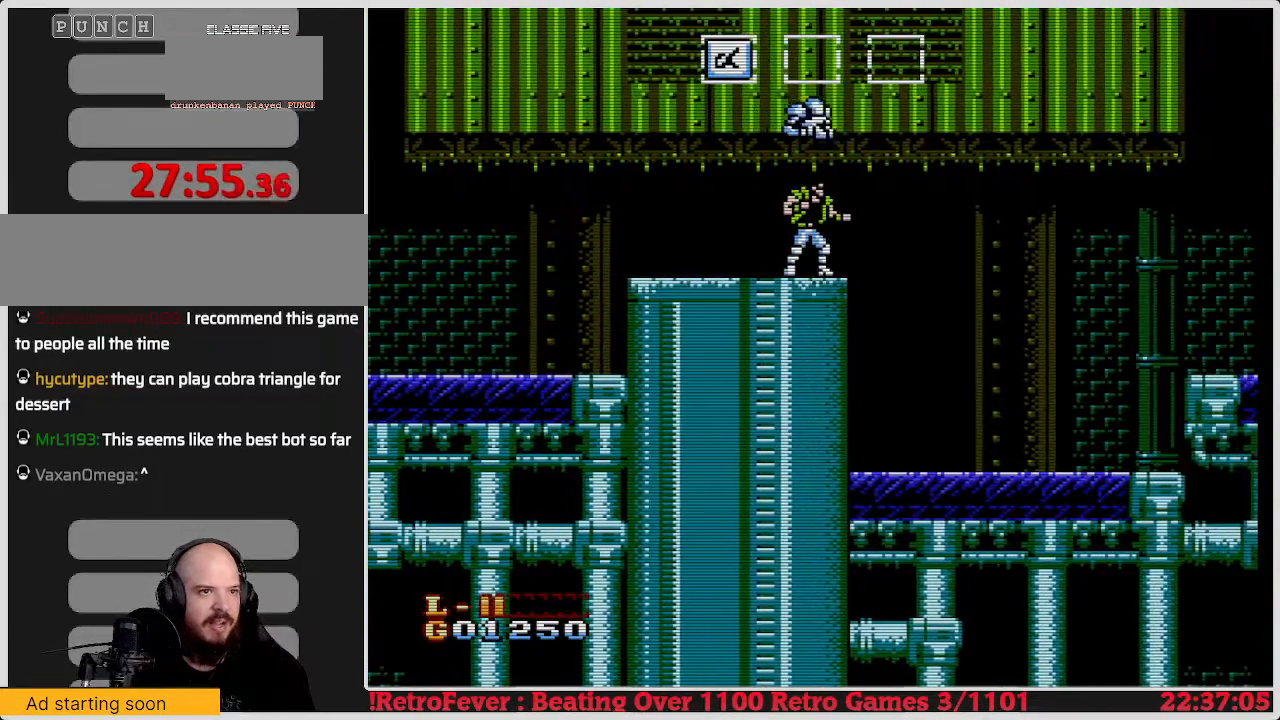
{"buttons": ["A", "B", "DPAD_RIGHT"], "events": [[333, "A", "down"], [433, "DPAD_RIGHT", "down"], [483, "B", "down"]]}
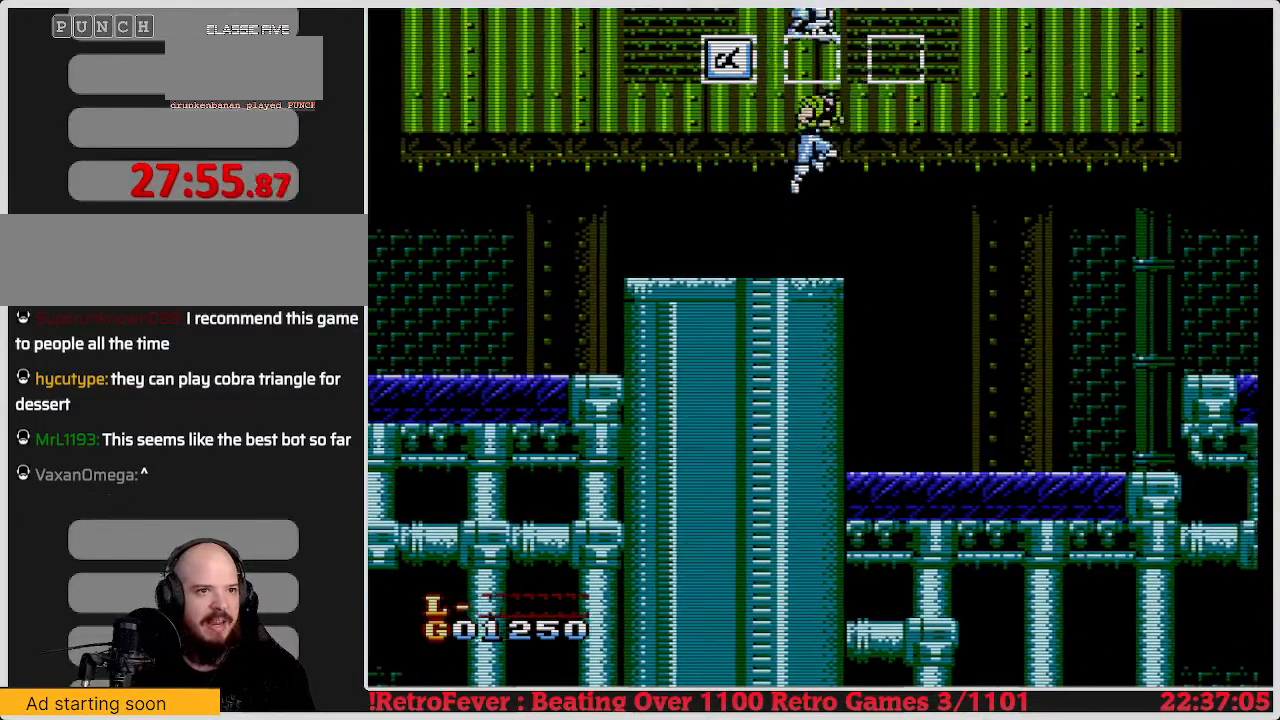
{"buttons": ["B"], "events": [[17, "A", "up"], [67, "DPAD_RIGHT", "up"], [100, "B", "up"], [183, "B", "down"], [200, "DPAD_RIGHT", "down"], [233, "B", "up"], [300, "DPAD_RIGHT", "up"], [317, "B", "down"], [383, "B", "up"], [433, "B", "down"]]}
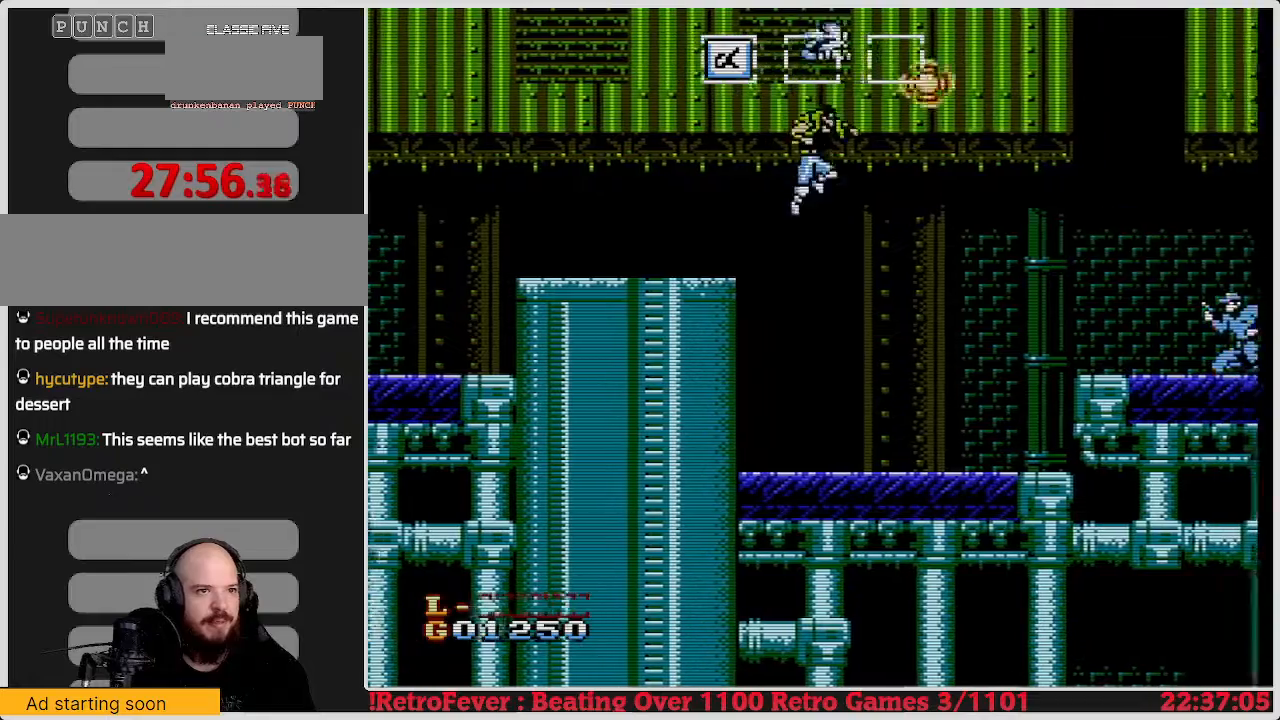
{"buttons": [], "events": [[33, "B", "up"], [83, "B", "down"], [200, "B", "up"], [283, "B", "down"], [333, "B", "up"]]}
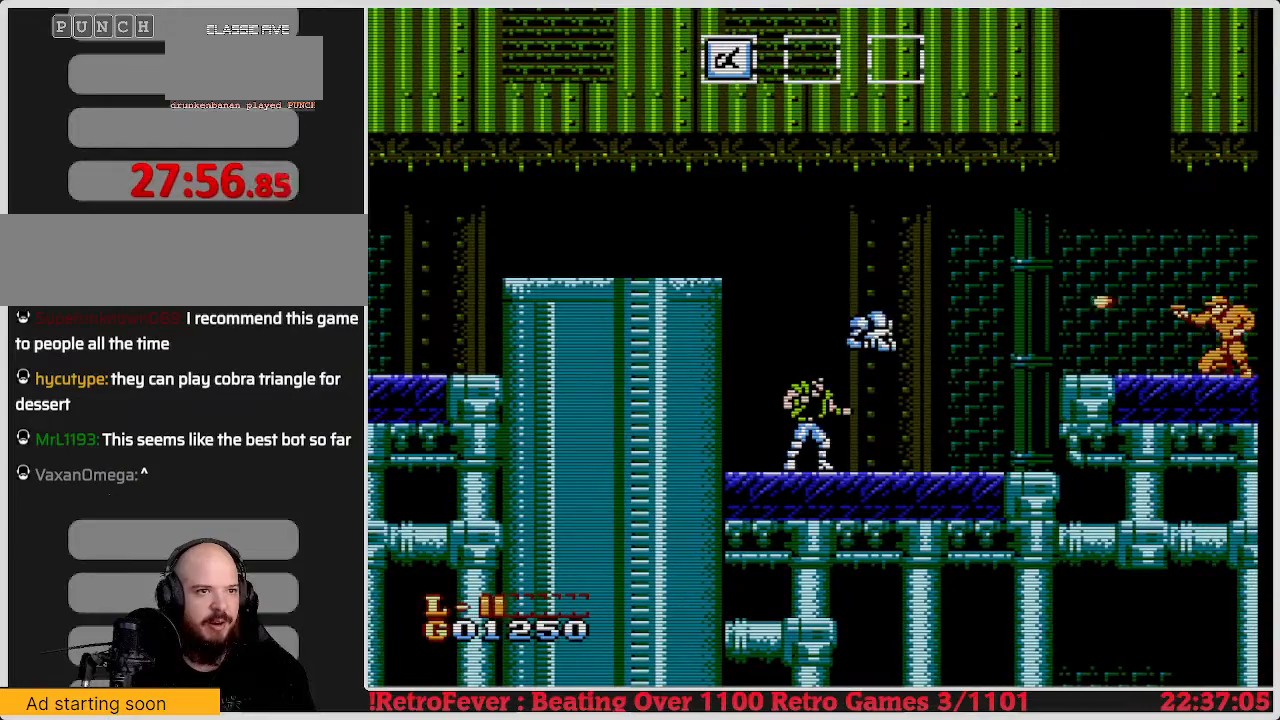
{"buttons": [], "events": []}
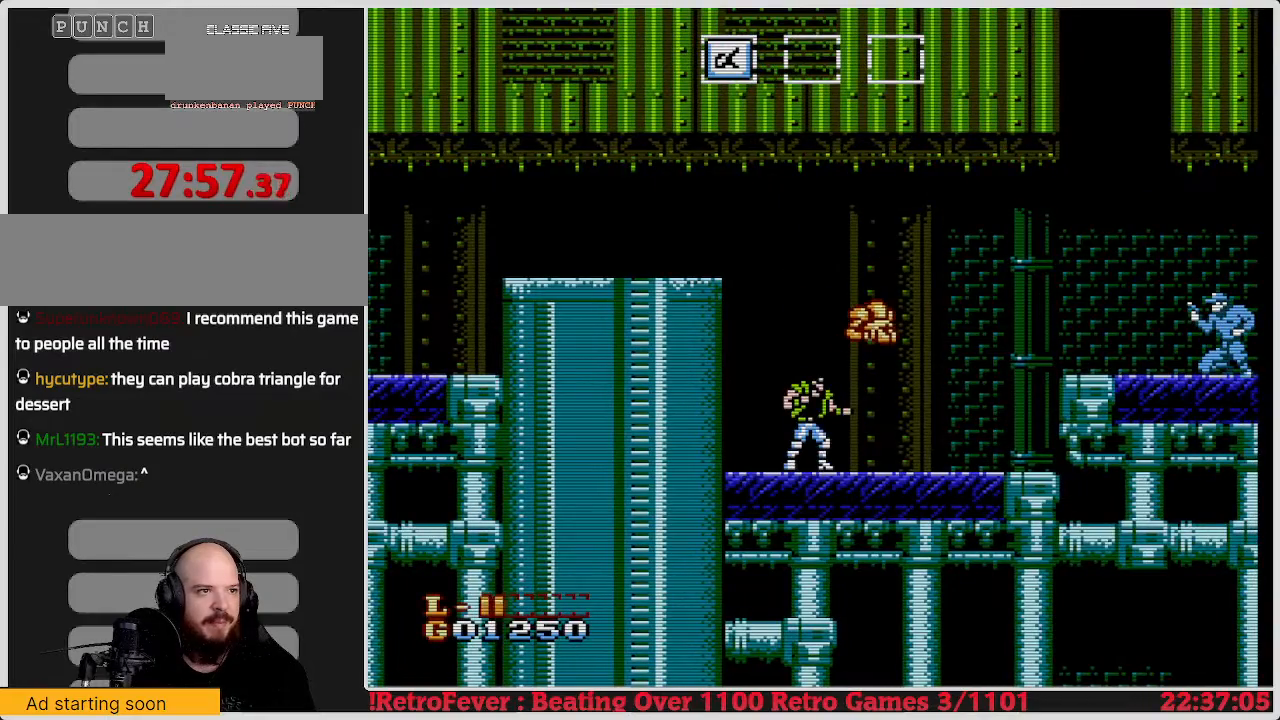
{"buttons": ["B"], "events": [[133, "A", "down"], [300, "B", "down"], [367, "A", "up"], [450, "B", "up"], [500, "B", "down"]]}